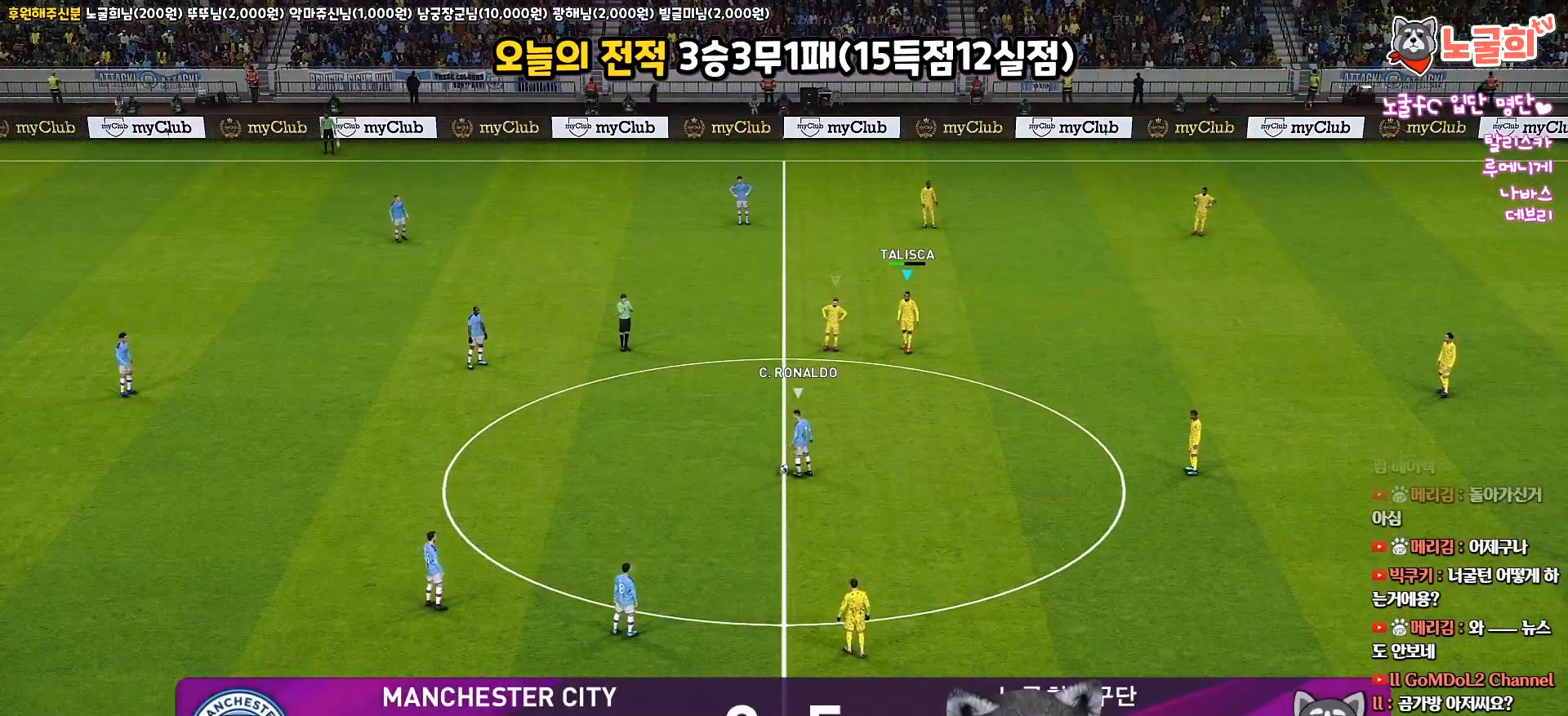
Gameplay with a controller (PlayStation layout); each line is a JSON object with the inputs held at the frame after it. "events" lists button and stick changes between this image and that frame as [ms after this image, input, new state], when the widget could be followed in between.
{"buttons": [], "left_stick": "center", "right_stick": "down-right", "events": [[467, "right_stick", "down-right"]]}
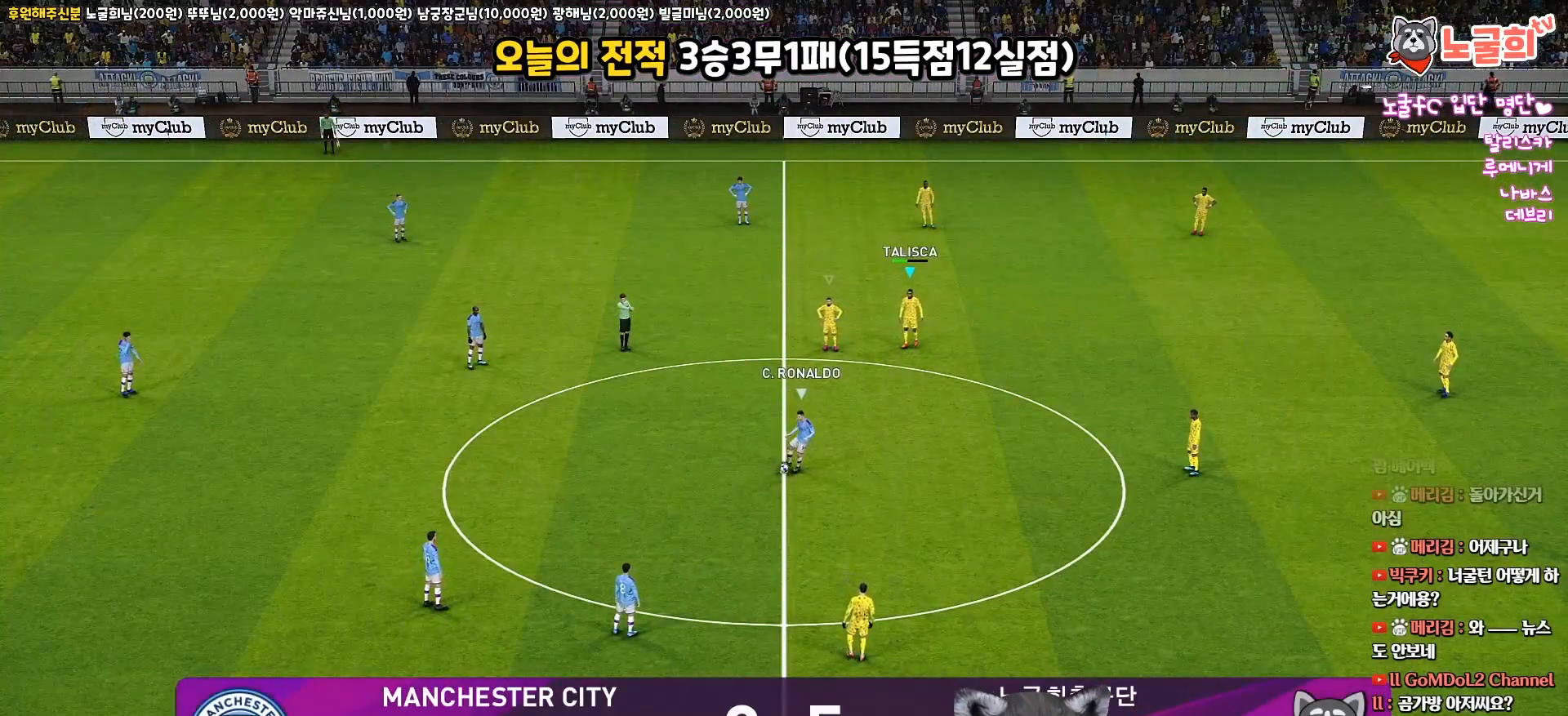
{"buttons": ["R1", "R2"], "left_stick": "left", "right_stick": "center", "events": [[100, "right_stick", "center"], [150, "left_stick", "left"], [233, "R2", "down"], [283, "R1", "down"]]}
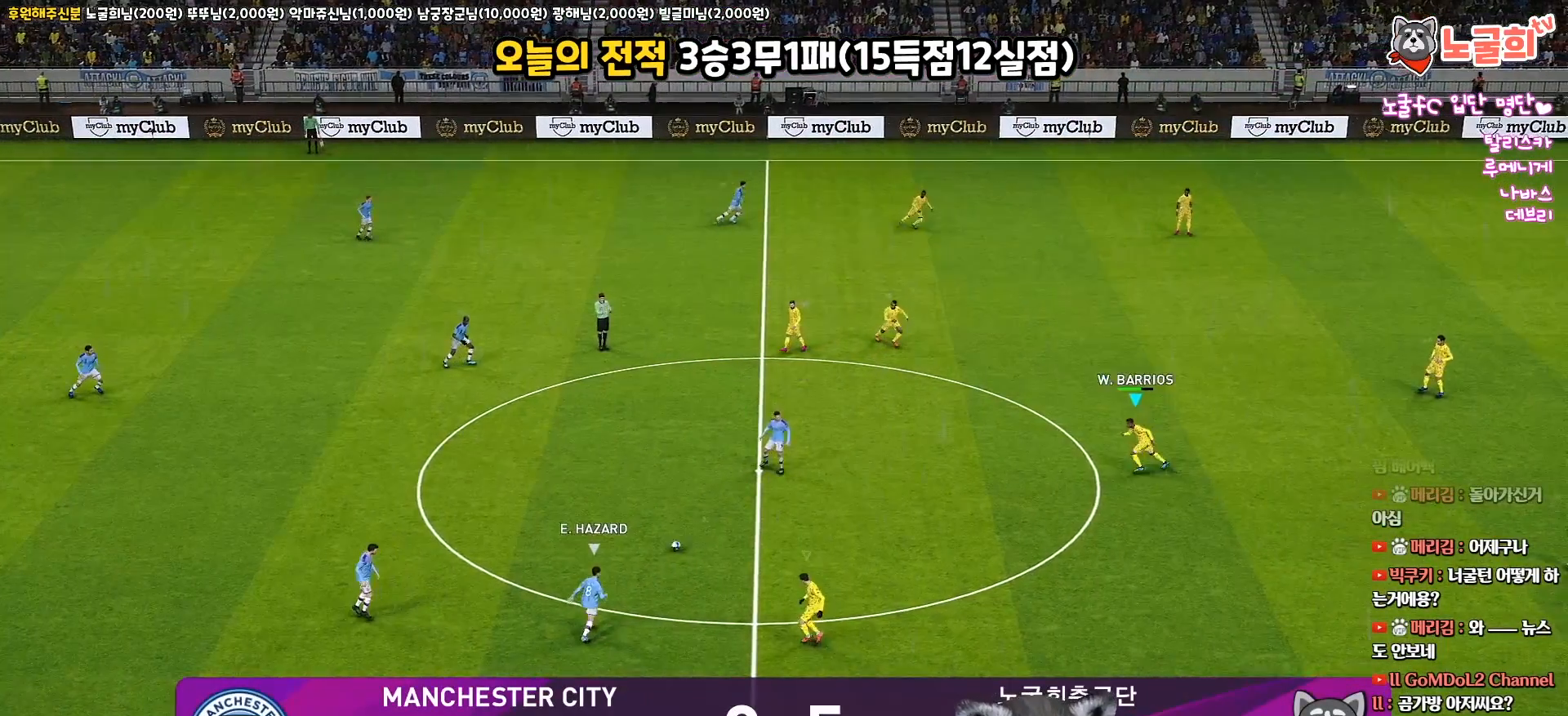
{"buttons": ["SQUARE", "R1", "R2"], "left_stick": "left", "right_stick": "center", "events": [[50, "SQUARE", "down"], [333, "left_stick", "down-left"], [483, "left_stick", "left"]]}
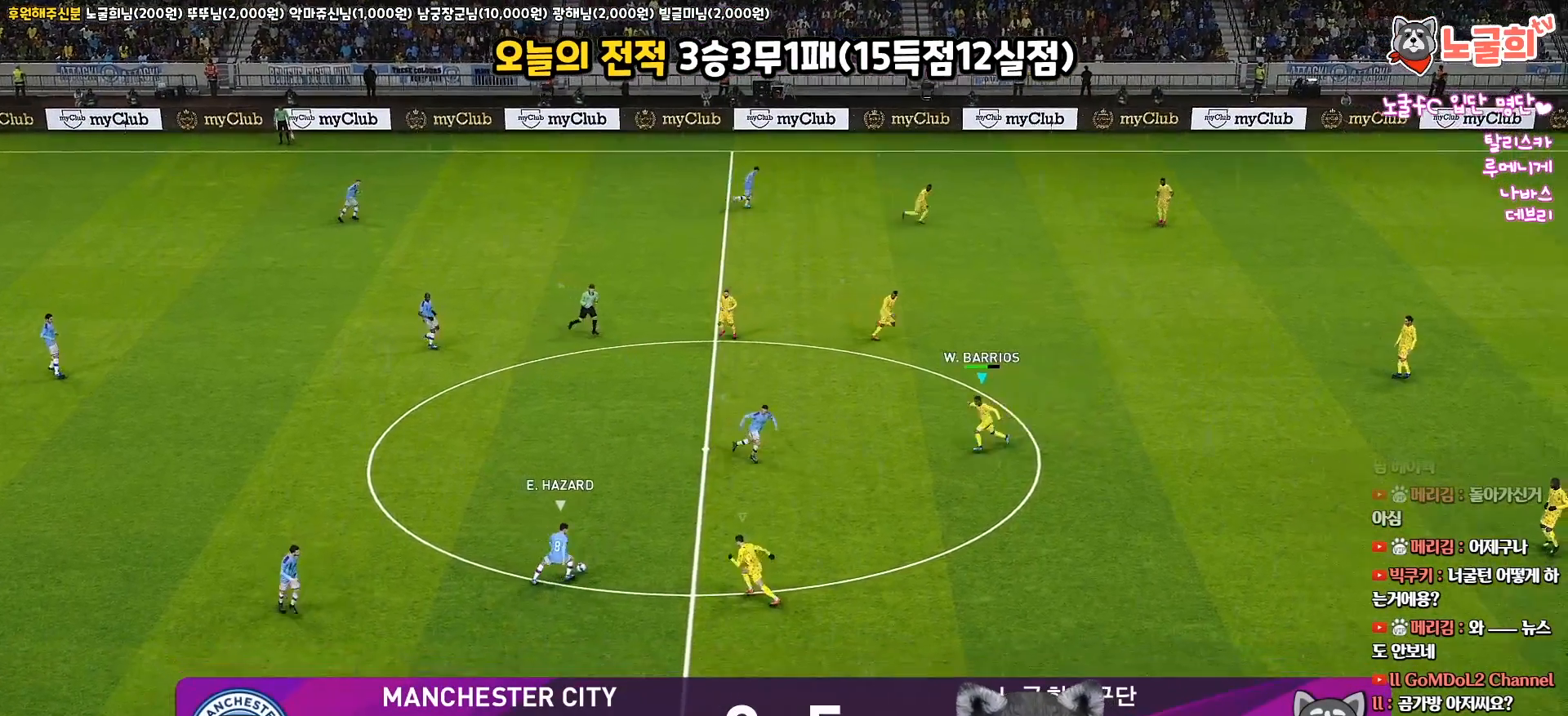
{"buttons": ["SQUARE", "R1", "R2", "L3"], "left_stick": "down", "right_stick": "center", "events": [[150, "left_stick", "down-left"], [233, "L3", "down"], [333, "left_stick", "down"]]}
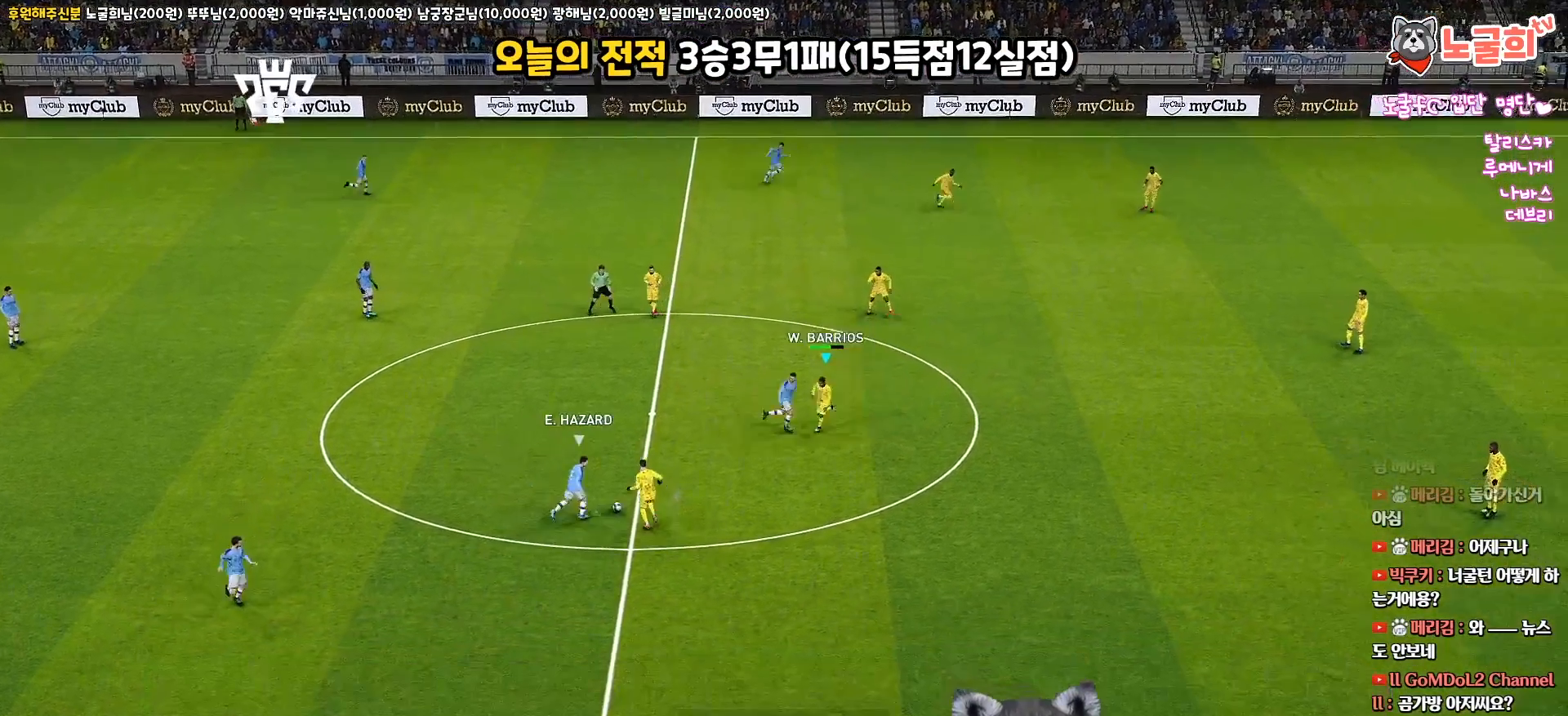
{"buttons": ["CROSS", "SQUARE", "L1", "R1"], "left_stick": "up-left", "right_stick": "center", "events": [[133, "CROSS", "down"], [150, "R2", "up"], [283, "L3", "up"], [300, "left_stick", "left"], [383, "left_stick", "up-left"], [433, "L1", "down"]]}
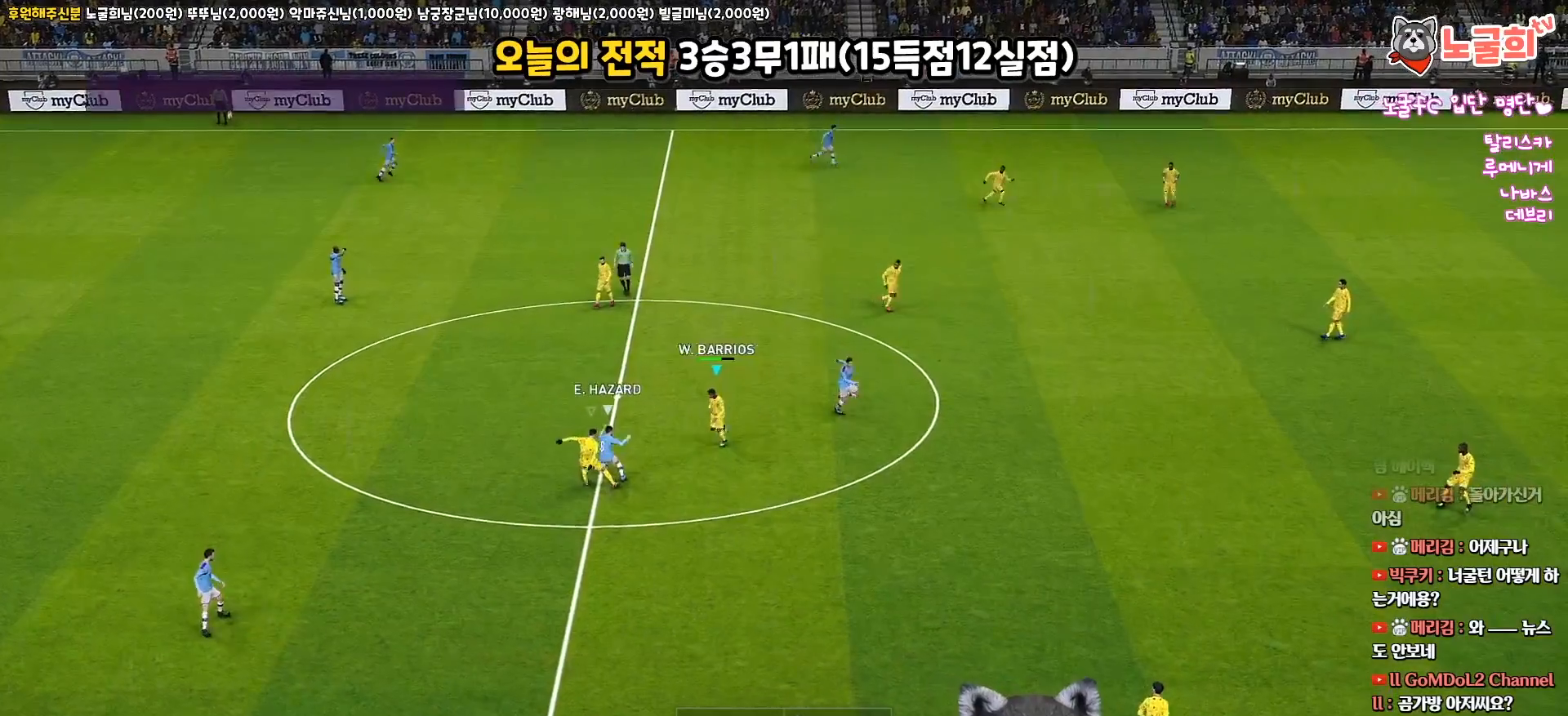
{"buttons": ["CROSS", "SQUARE", "R1"], "left_stick": "left", "right_stick": "center", "events": [[17, "L3", "down"], [83, "L1", "up"], [83, "L3", "up"], [117, "left_stick", "left"]]}
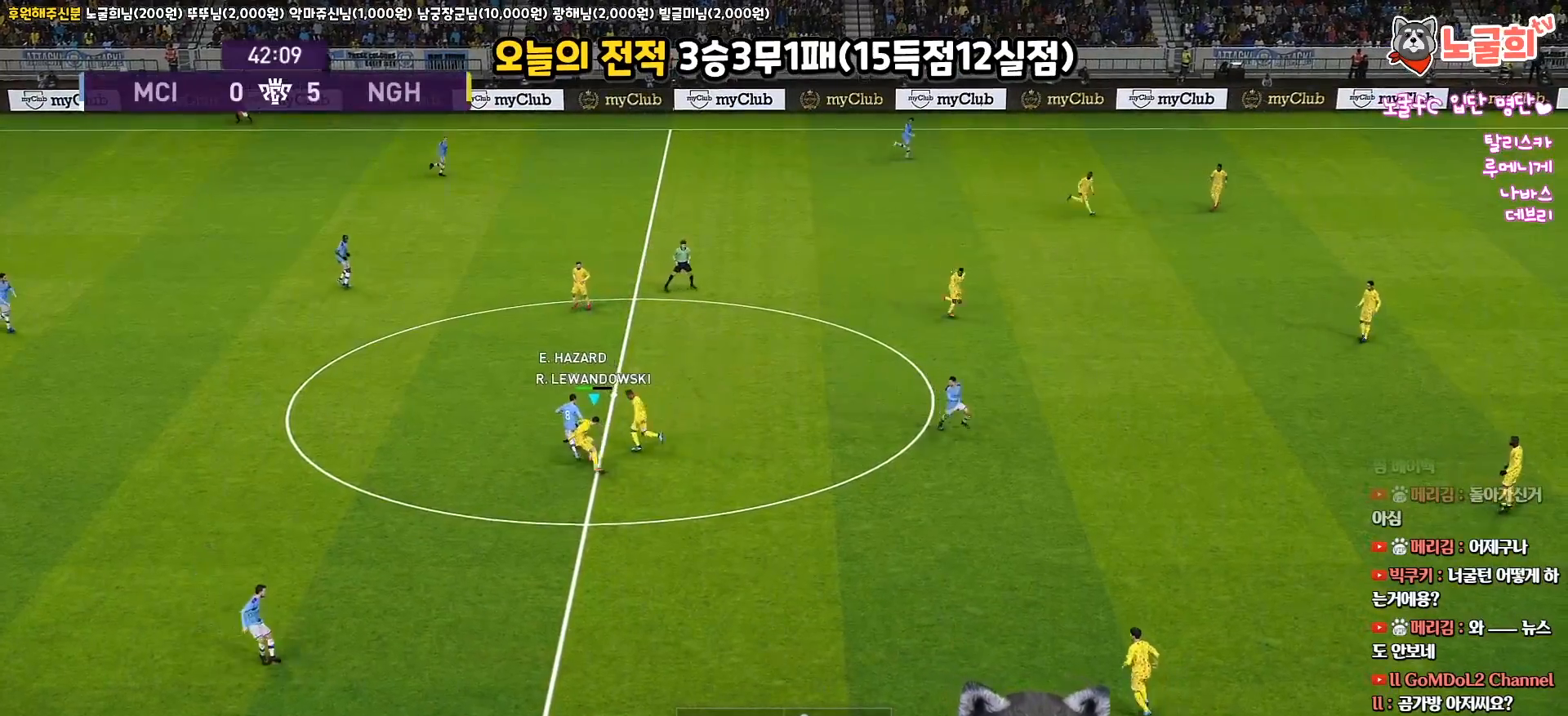
{"buttons": ["CROSS", "SQUARE", "R1"], "left_stick": "left", "right_stick": "center", "events": [[200, "L1", "down"], [400, "L1", "up"]]}
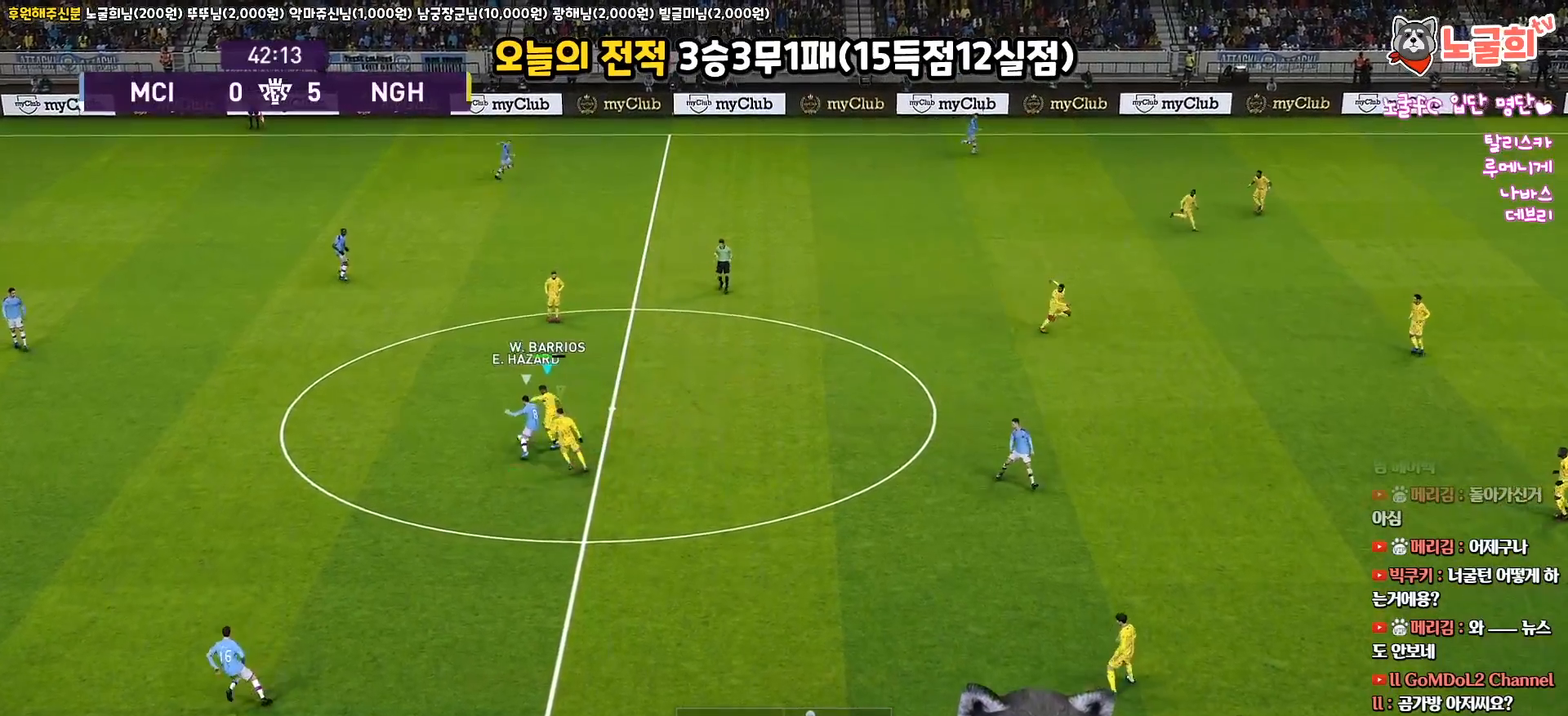
{"buttons": ["CROSS", "SQUARE", "L1", "R1"], "left_stick": "up-left", "right_stick": "center", "events": [[383, "L1", "down"], [433, "left_stick", "up-left"]]}
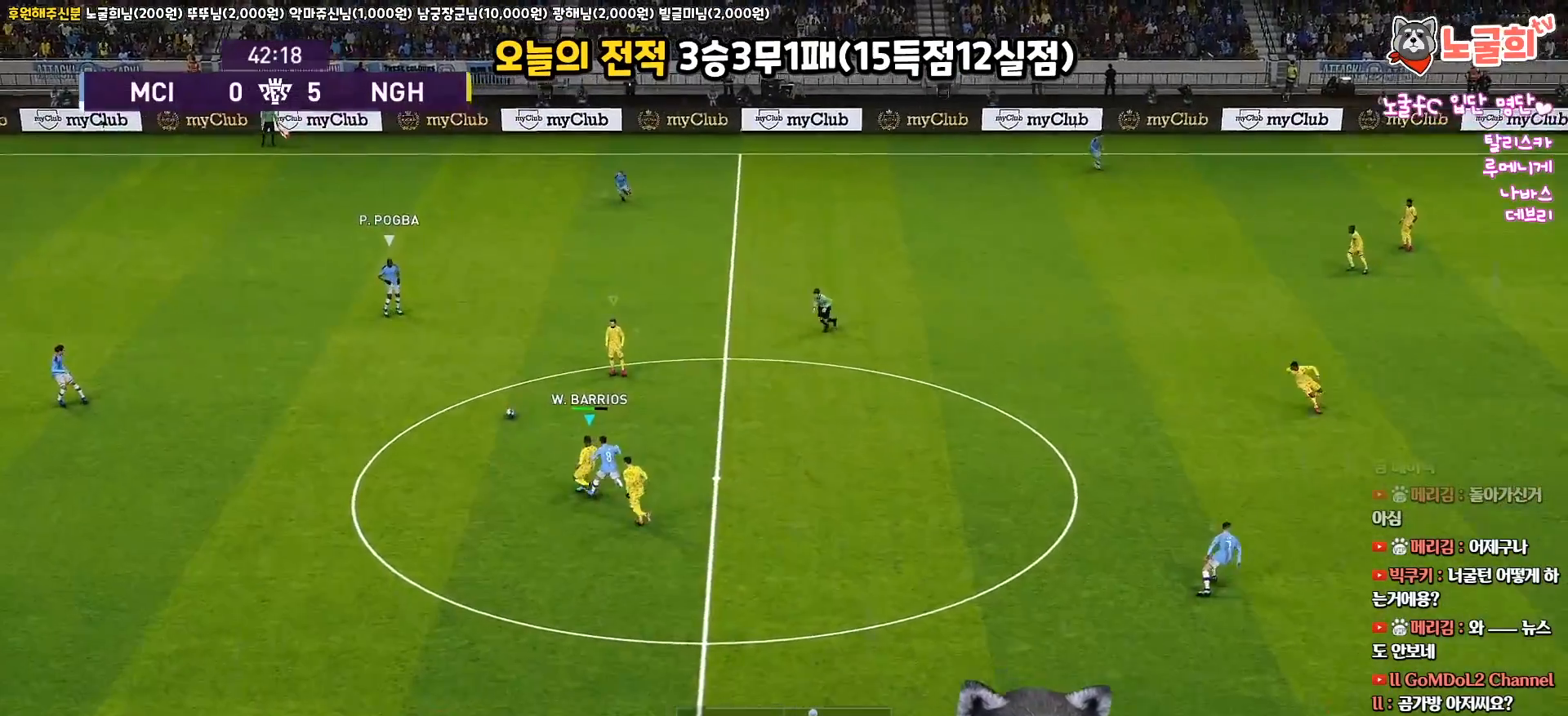
{"buttons": ["R1", "R2", "L3"], "left_stick": "up", "right_stick": "center", "events": [[17, "L1", "up"], [17, "R2", "down"], [50, "CROSS", "up"], [50, "SQUARE", "up"], [67, "L3", "down"], [400, "left_stick", "up"]]}
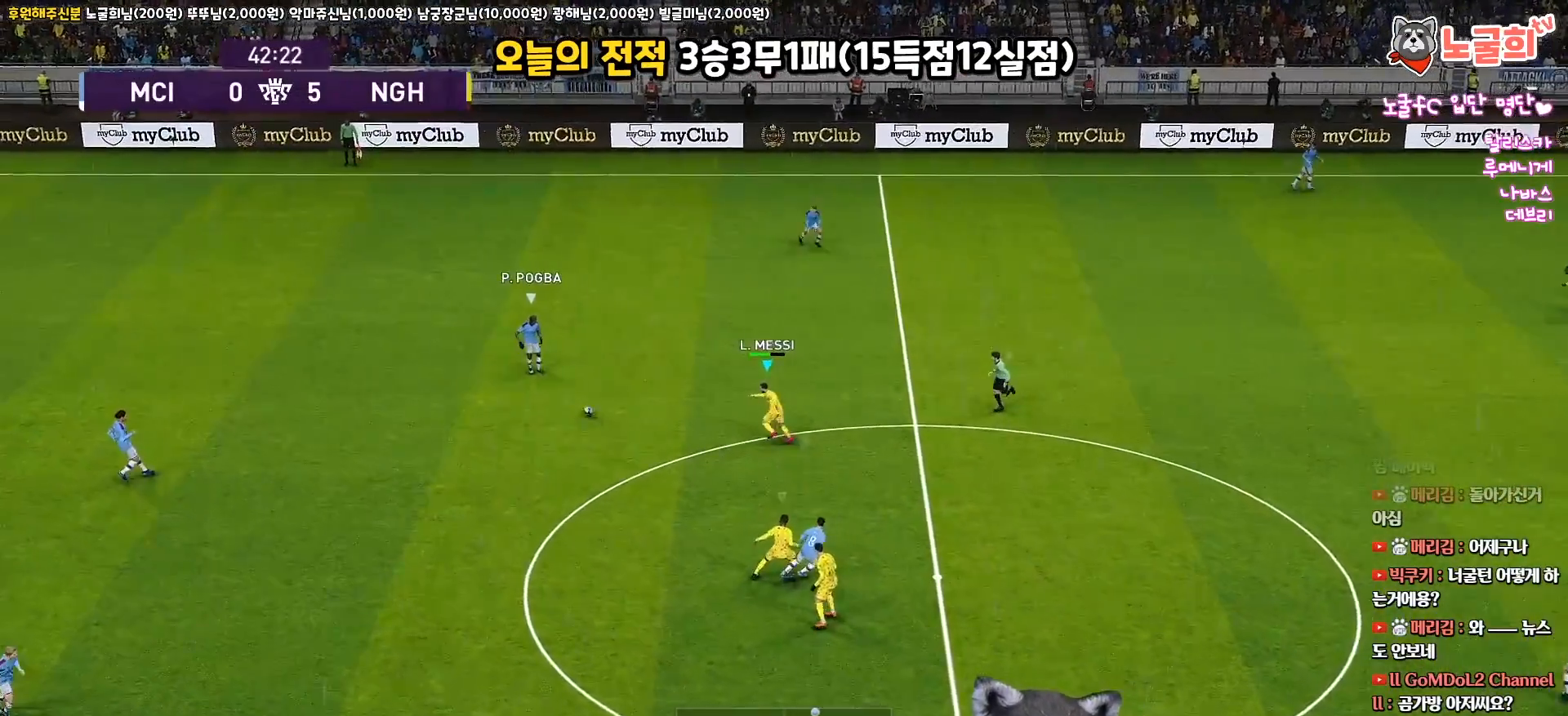
{"buttons": ["R1", "R2", "L3"], "left_stick": "up", "right_stick": "center", "events": []}
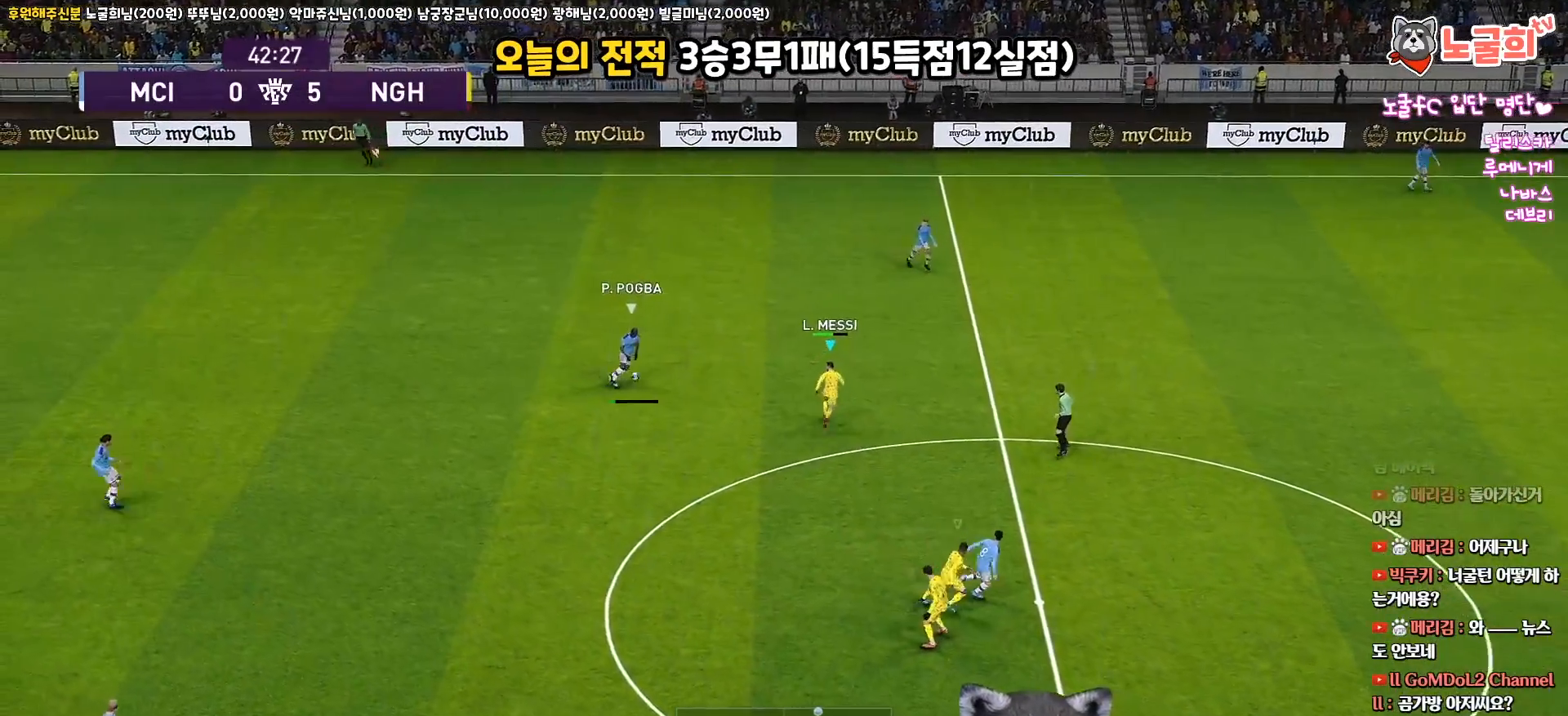
{"buttons": ["R1", "R2", "L3"], "left_stick": "up-right", "right_stick": "center", "events": [[267, "left_stick", "up-right"]]}
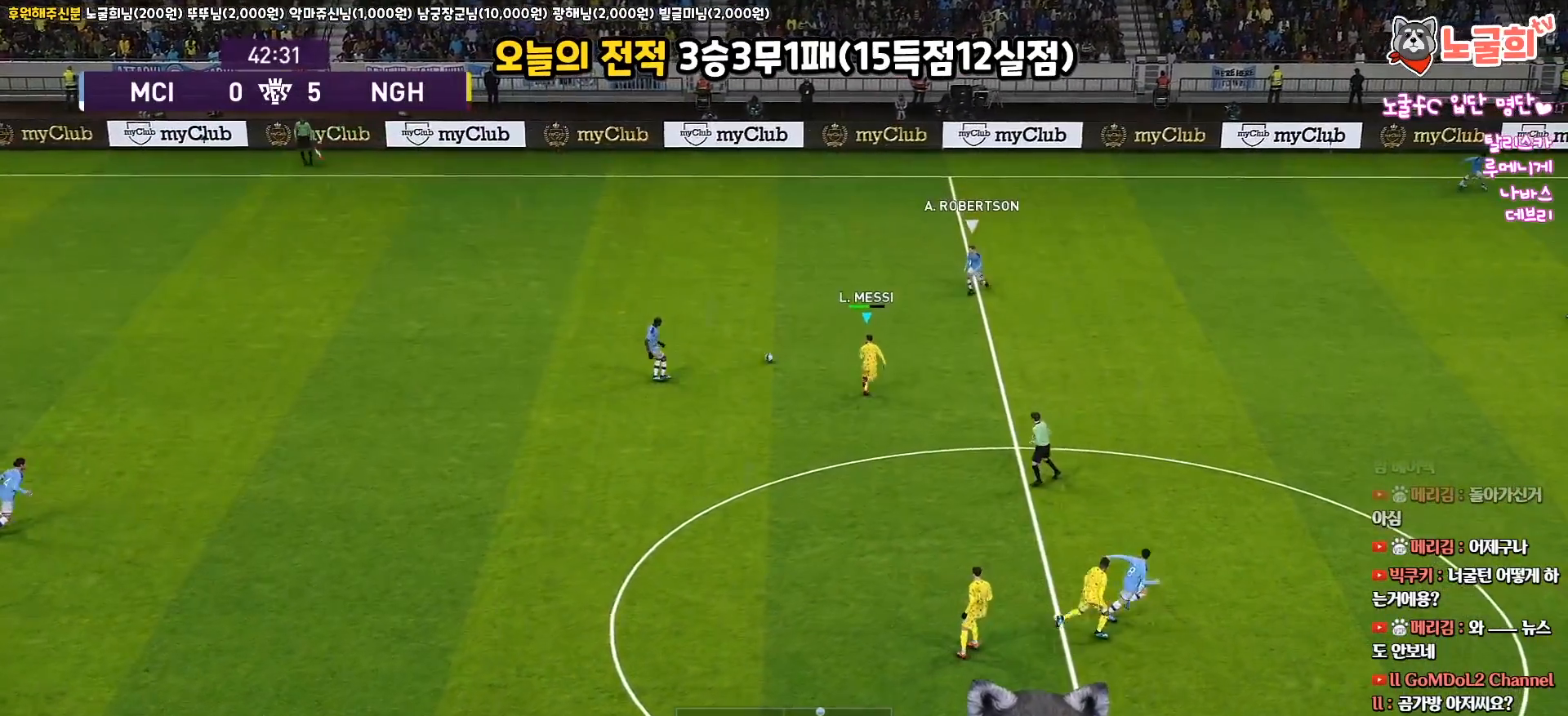
{"buttons": ["CROSS", "R1"], "left_stick": "up-right", "right_stick": "center", "events": [[117, "L3", "up"], [333, "CROSS", "down"], [383, "R2", "up"]]}
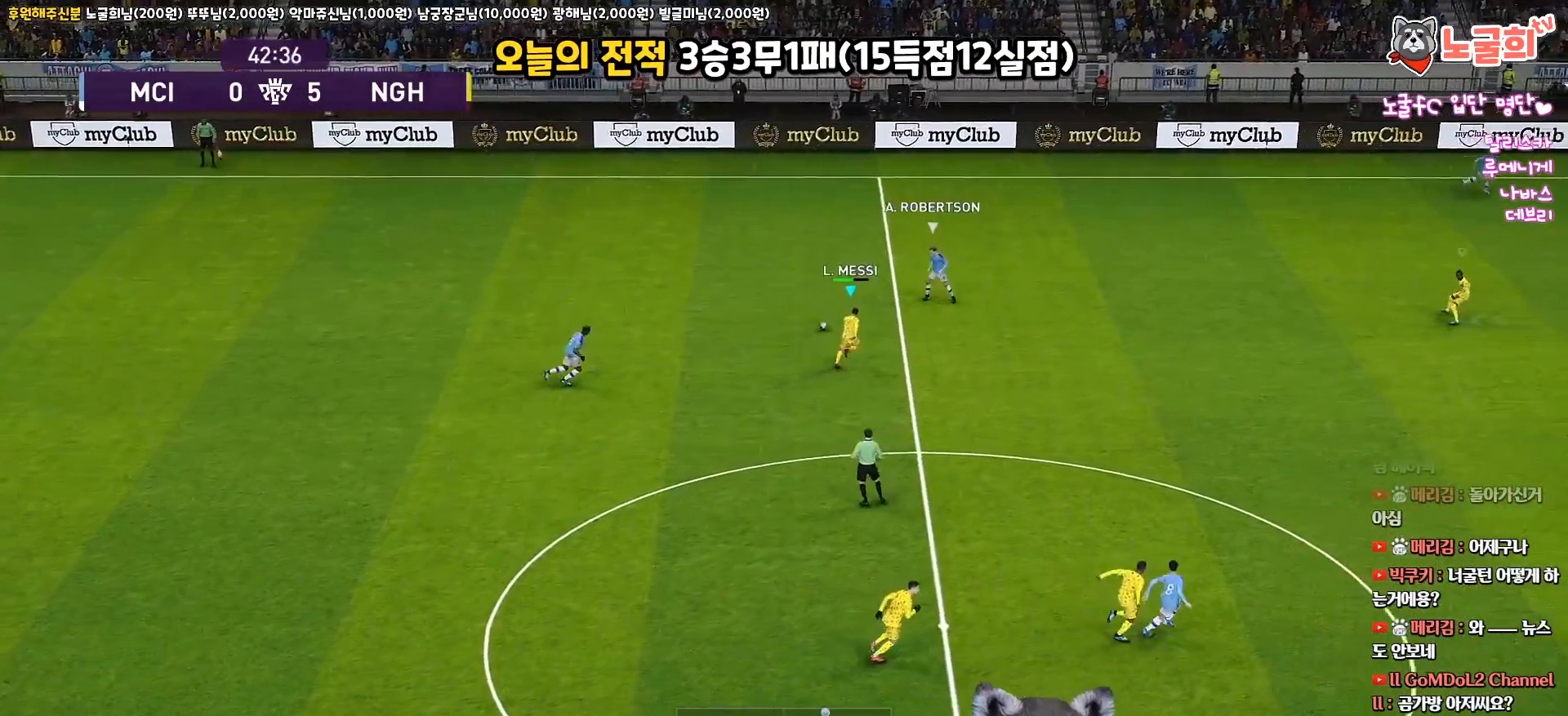
{"buttons": ["CROSS", "R1"], "left_stick": "up", "right_stick": "center", "events": [[400, "left_stick", "up"]]}
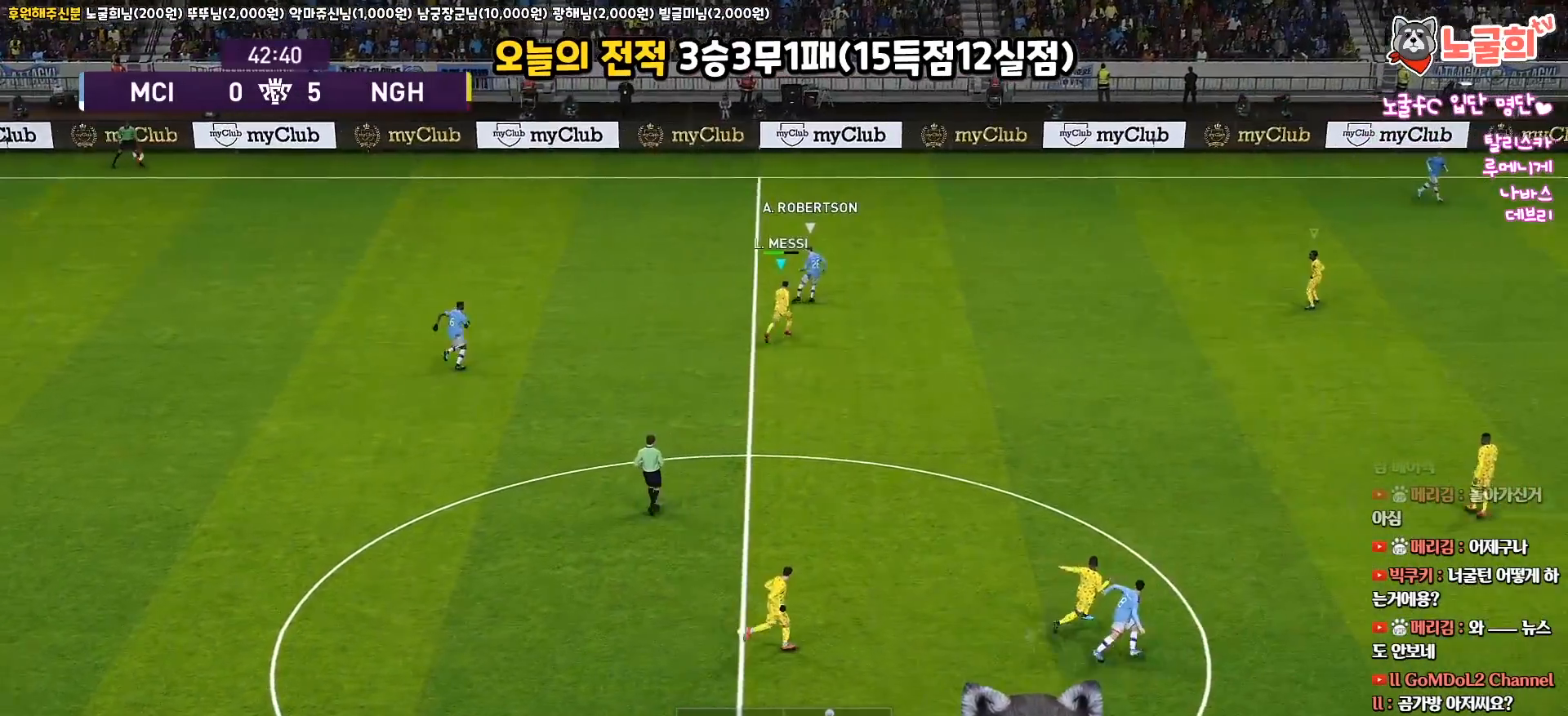
{"buttons": ["CROSS", "R1"], "left_stick": "up", "right_stick": "center", "events": []}
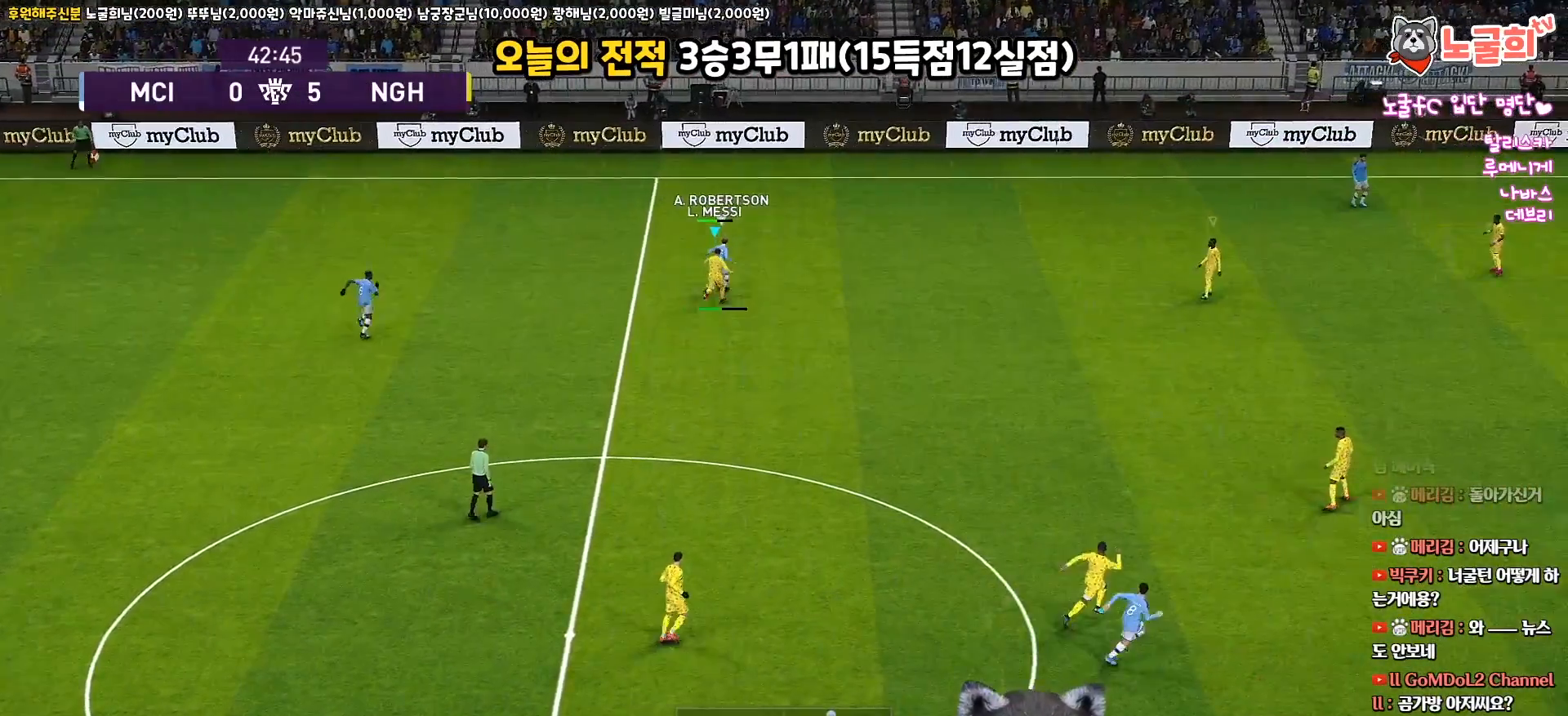
{"buttons": ["CROSS", "L1", "R1"], "left_stick": "center", "right_stick": "center", "events": [[67, "left_stick", "up-right"], [483, "left_stick", "center"], [500, "L1", "down"]]}
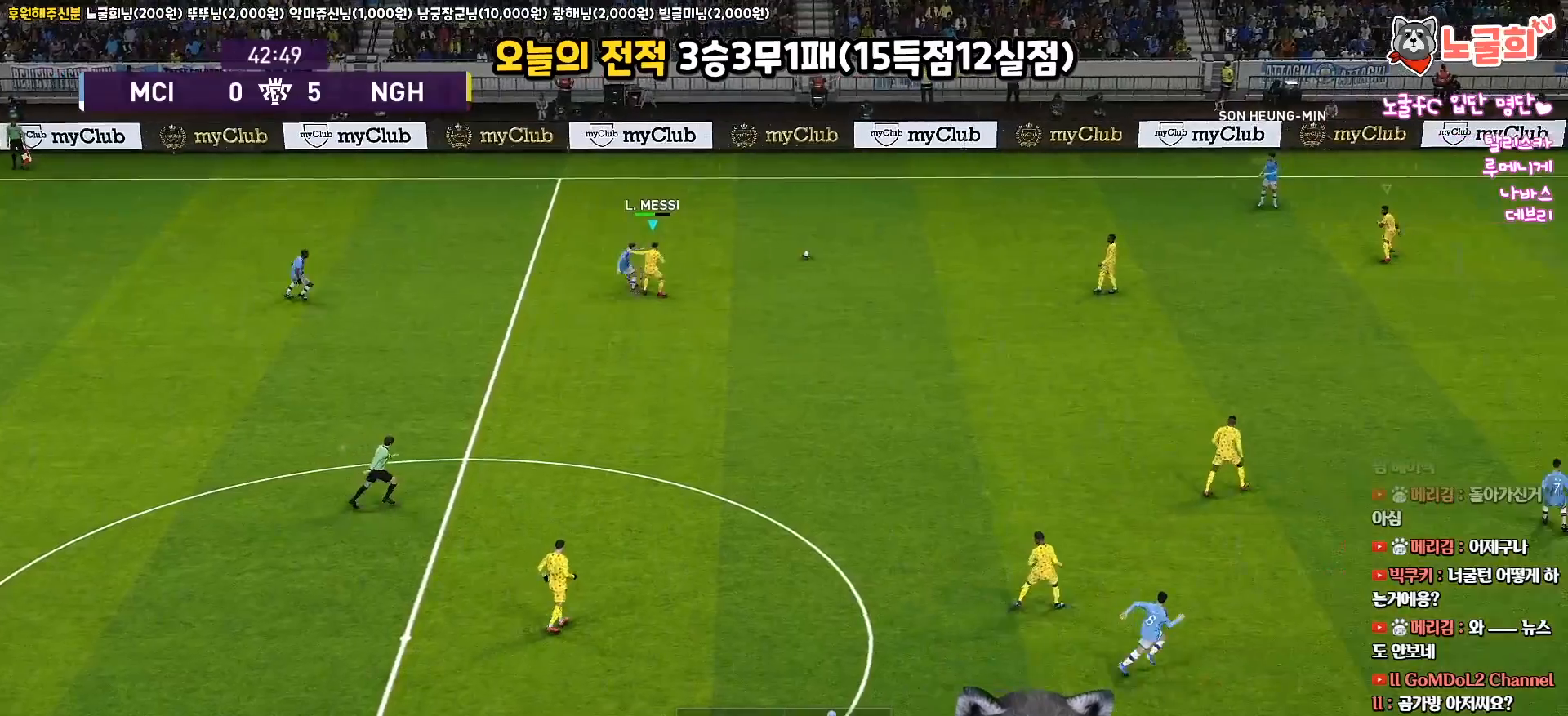
{"buttons": ["R1", "R2"], "left_stick": "up-left", "right_stick": "center", "events": [[67, "left_stick", "up-left"], [217, "L1", "up"], [450, "CROSS", "up"], [467, "R2", "down"]]}
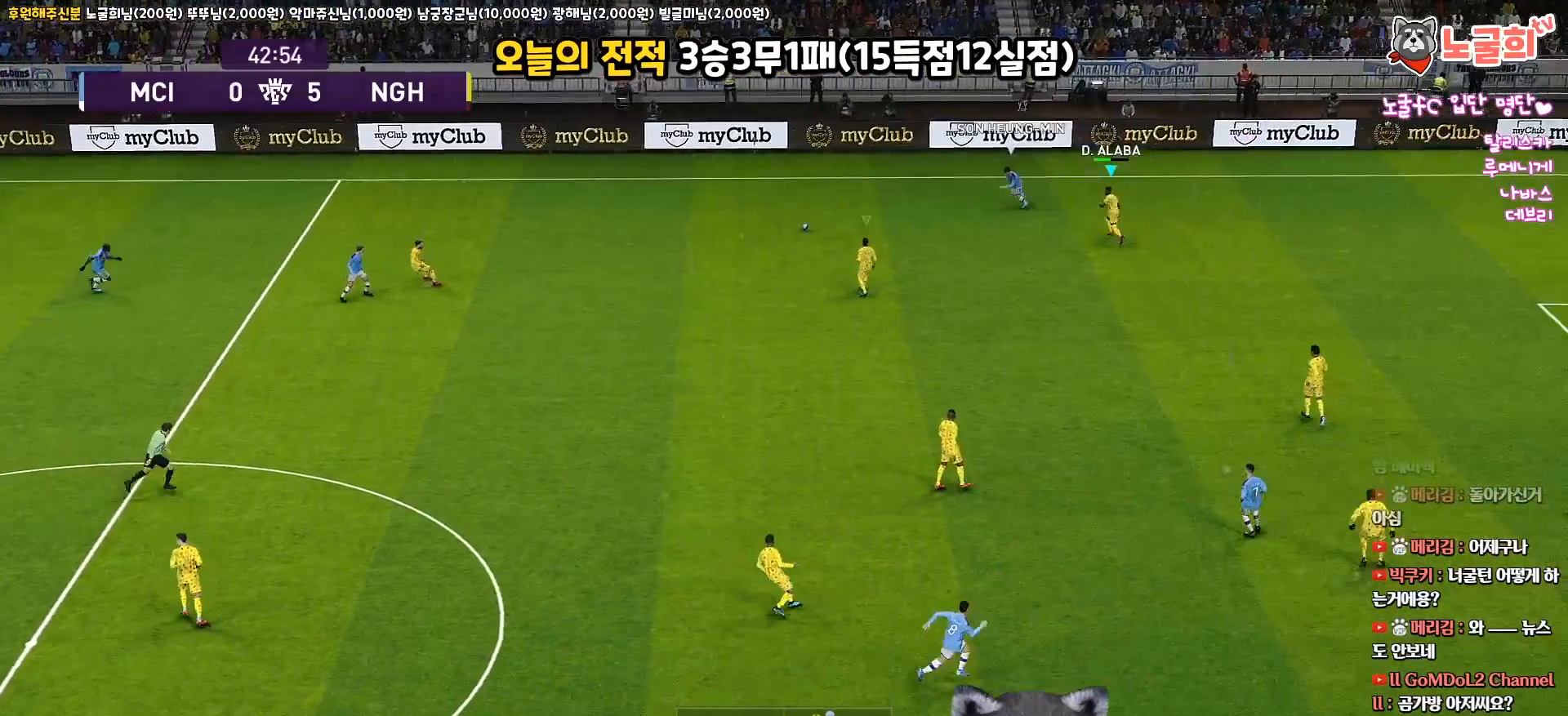
{"buttons": ["R1", "R2", "L3"], "left_stick": "up-left", "right_stick": "center", "events": [[317, "right_stick", "down-left"], [383, "right_stick", "center"], [433, "L3", "down"]]}
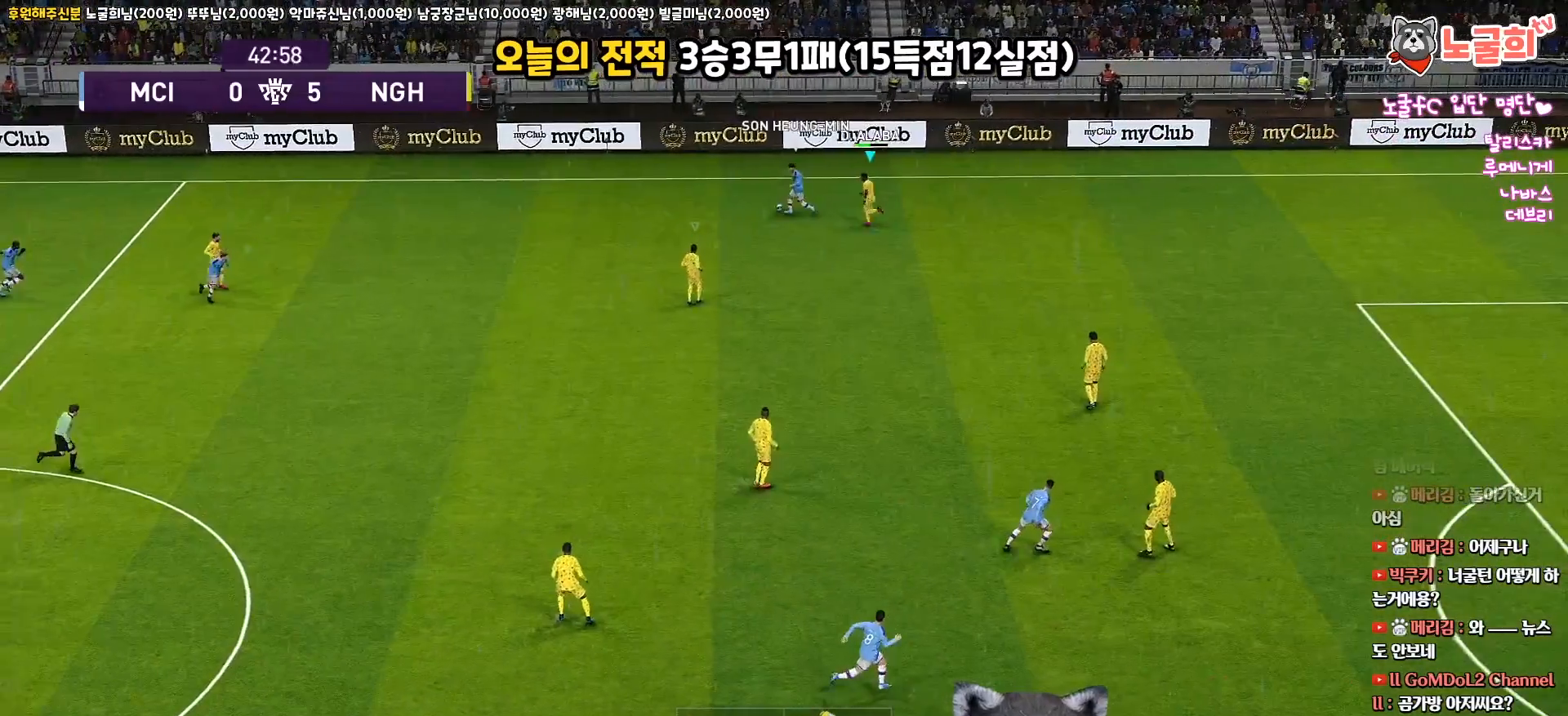
{"buttons": ["SQUARE", "R1", "R2", "L3"], "left_stick": "up-left", "right_stick": "center", "events": [[33, "SQUARE", "down"]]}
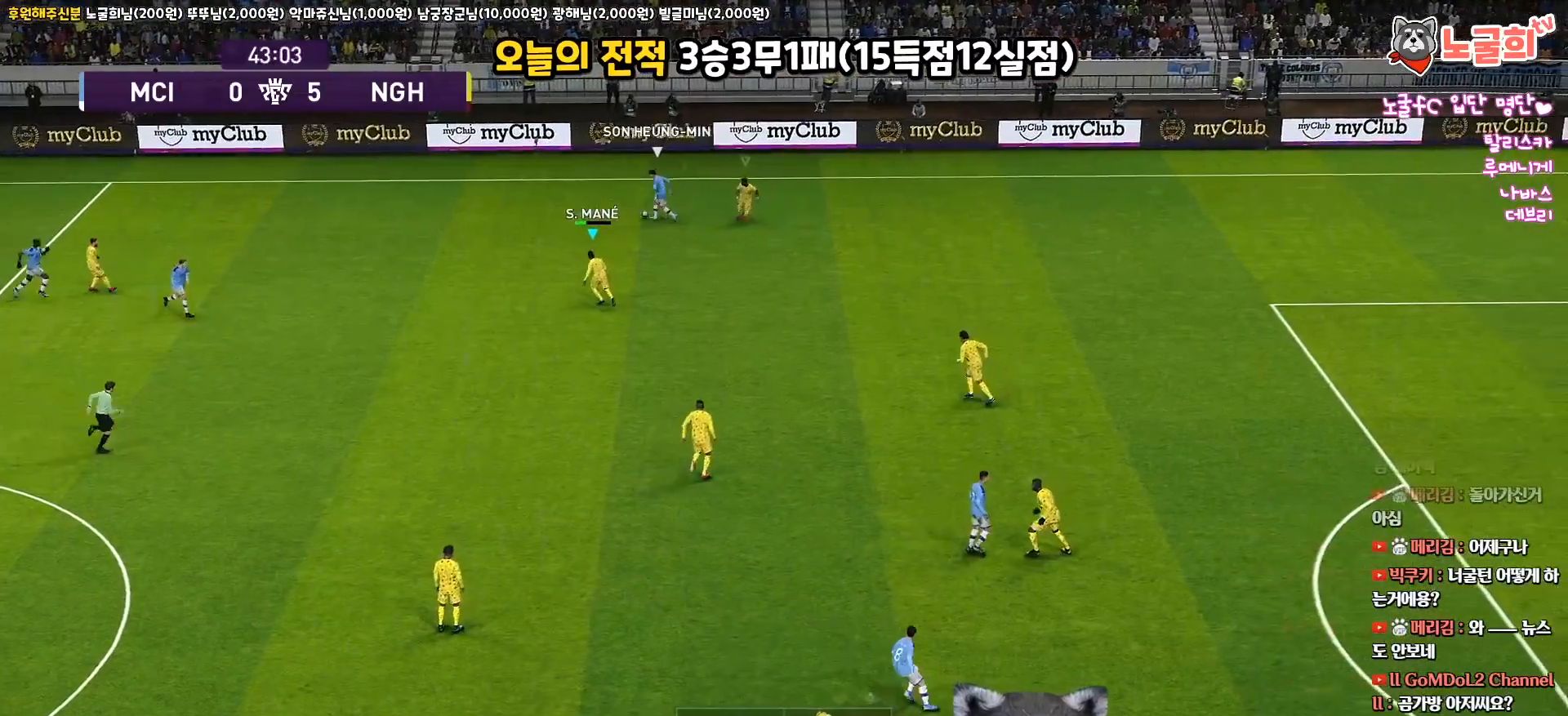
{"buttons": ["SQUARE", "R1", "R2", "L3"], "left_stick": "down-left", "right_stick": "center", "events": [[267, "left_stick", "left"], [500, "left_stick", "down-left"]]}
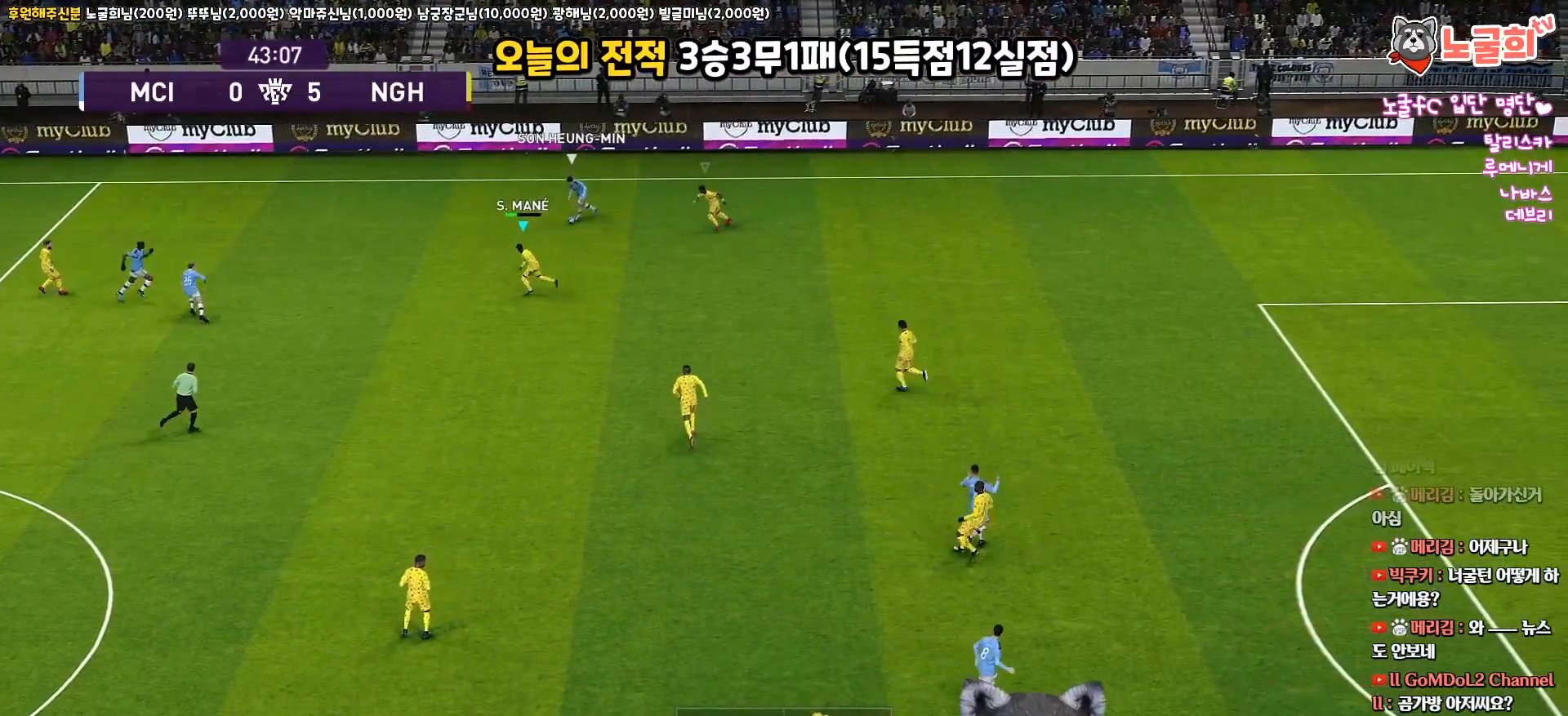
{"buttons": ["SQUARE", "R1", "R2", "L3"], "left_stick": "up-left", "right_stick": "center", "events": [[167, "left_stick", "left"], [317, "left_stick", "up-left"]]}
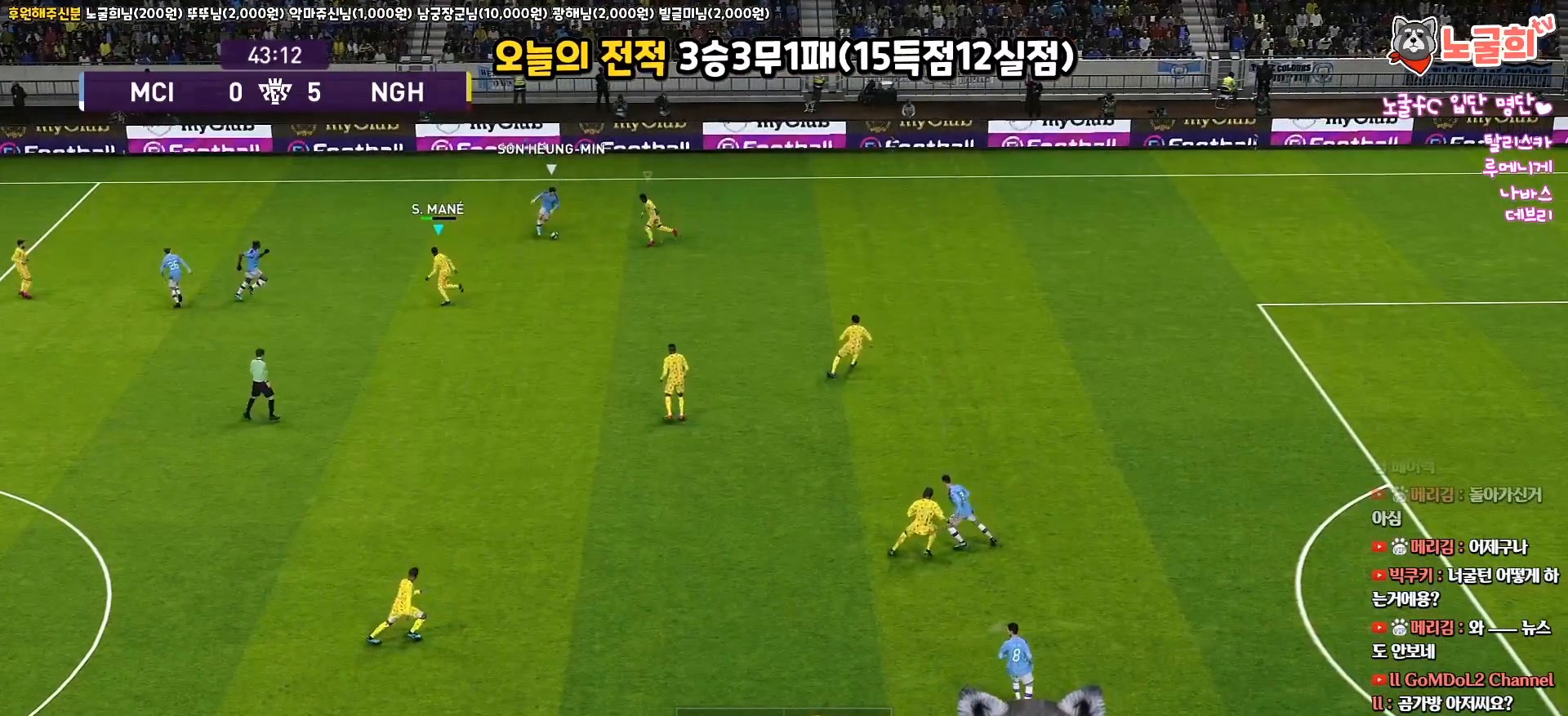
{"buttons": ["CROSS", "SQUARE", "R1"], "left_stick": "up", "right_stick": "center", "events": [[200, "left_stick", "up"], [217, "L3", "up"], [267, "CROSS", "down"], [267, "R2", "up"]]}
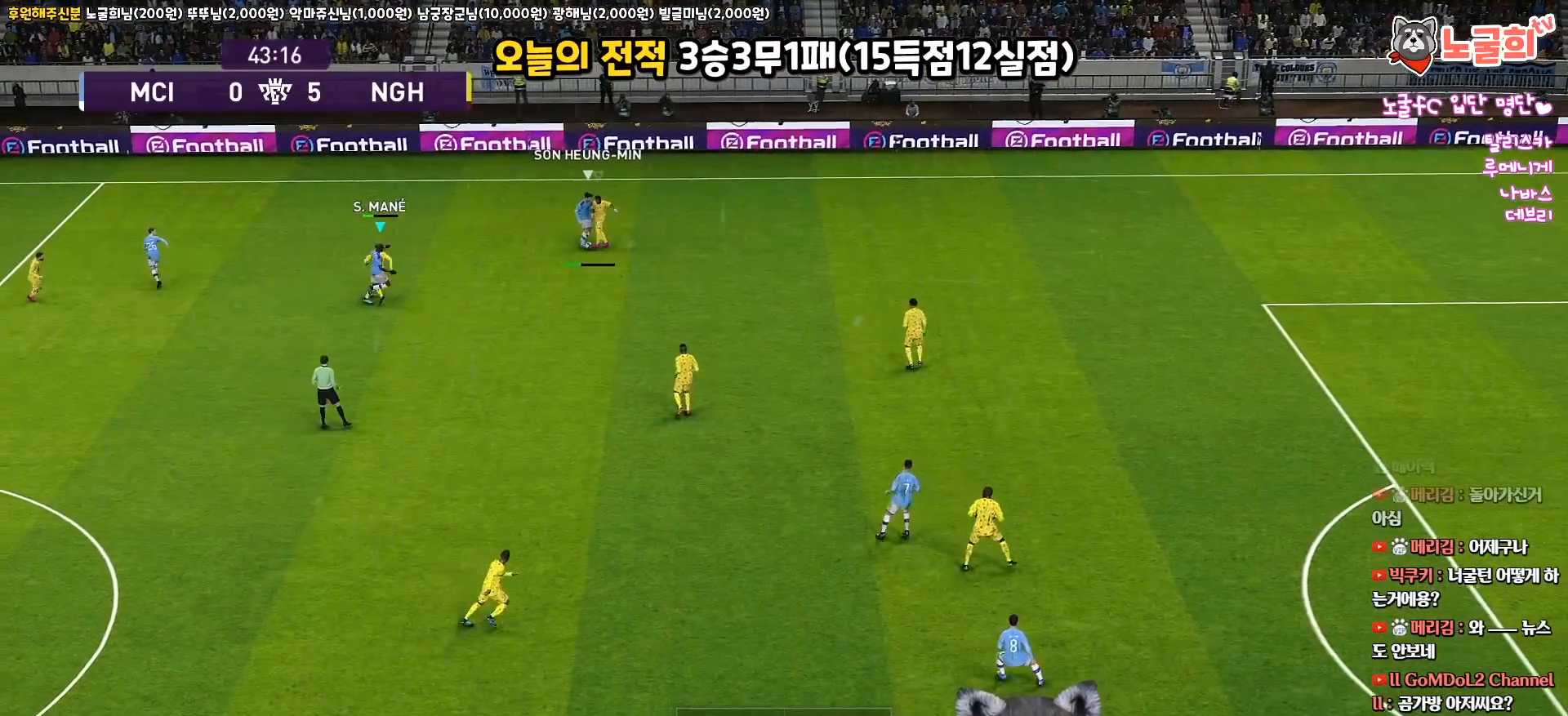
{"buttons": ["CROSS", "L3"], "left_stick": "left", "right_stick": "center", "events": [[117, "left_stick", "up-left"], [300, "CROSS", "up"], [300, "SQUARE", "up"], [317, "left_stick", "left"], [367, "L3", "down"], [417, "CROSS", "down"], [433, "R1", "up"]]}
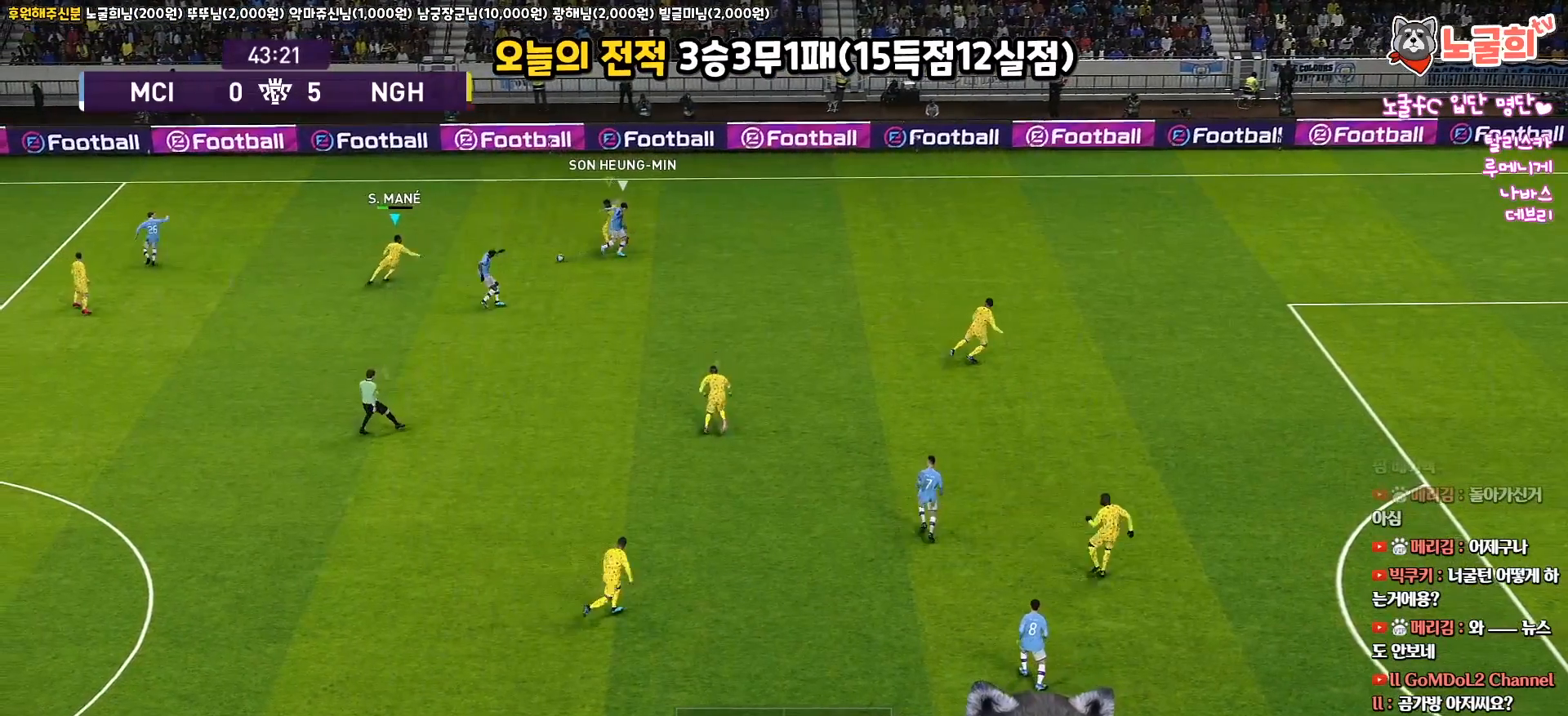
{"buttons": ["L3"], "left_stick": "left", "right_stick": "center", "events": [[100, "CROSS", "up"], [300, "R1", "down"], [300, "R2", "down"], [450, "R2", "up"], [467, "R1", "up"]]}
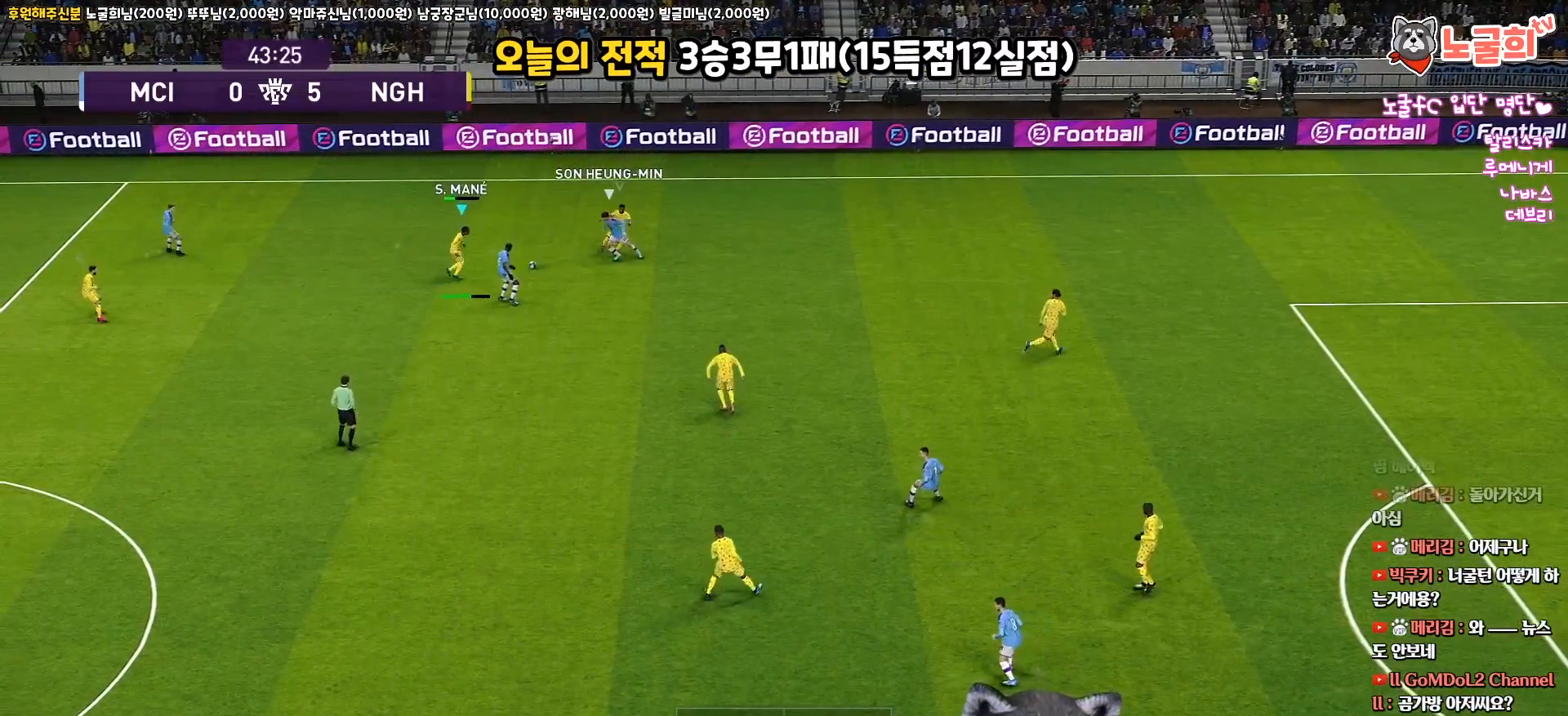
{"buttons": ["L3"], "left_stick": "left", "right_stick": "center", "events": [[33, "CROSS", "down"], [150, "CROSS", "up"], [250, "R2", "down"], [383, "R2", "up"]]}
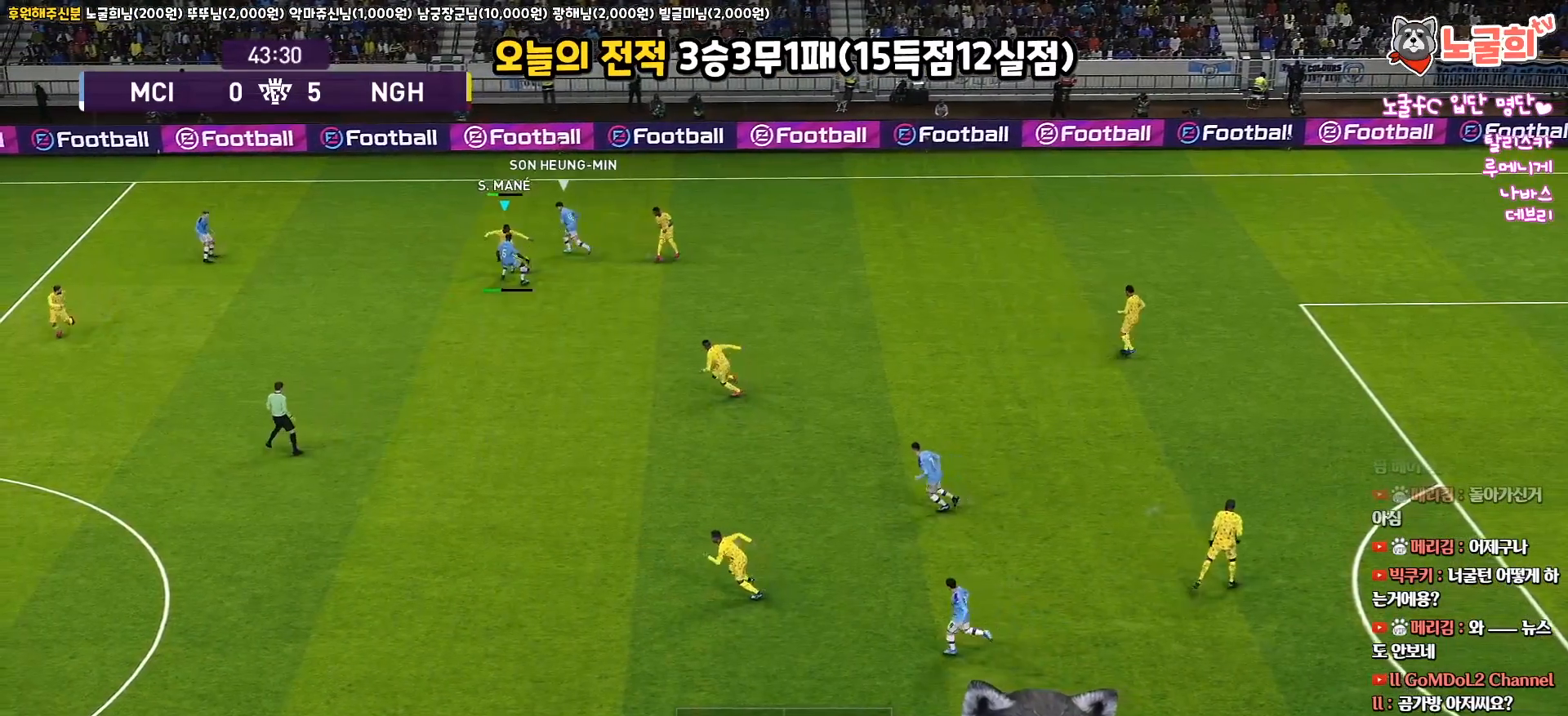
{"buttons": [], "left_stick": "up", "right_stick": "center", "events": [[450, "L3", "up"], [500, "left_stick", "up"]]}
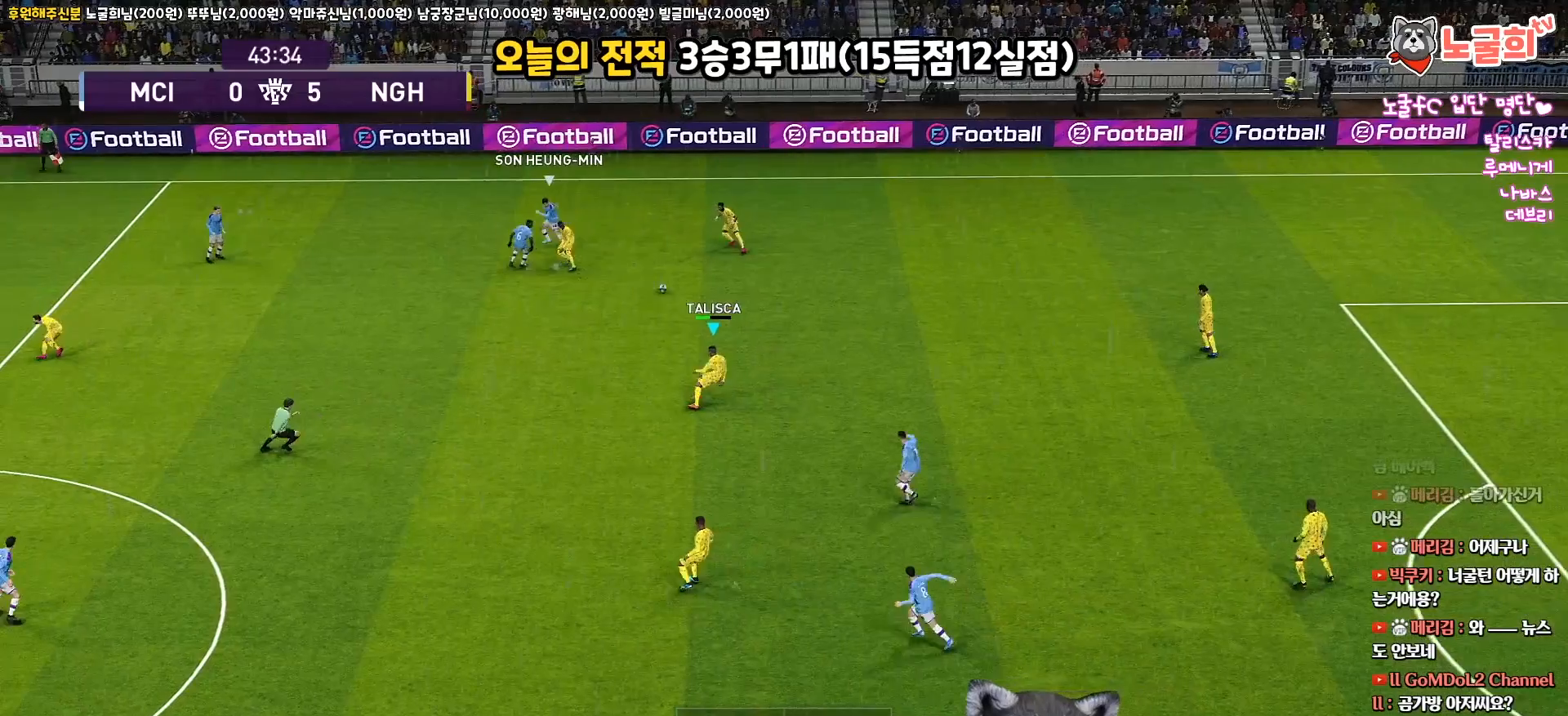
{"buttons": ["R1"], "left_stick": "up-right", "right_stick": "center", "events": [[17, "R1", "down"], [50, "left_stick", "up-right"]]}
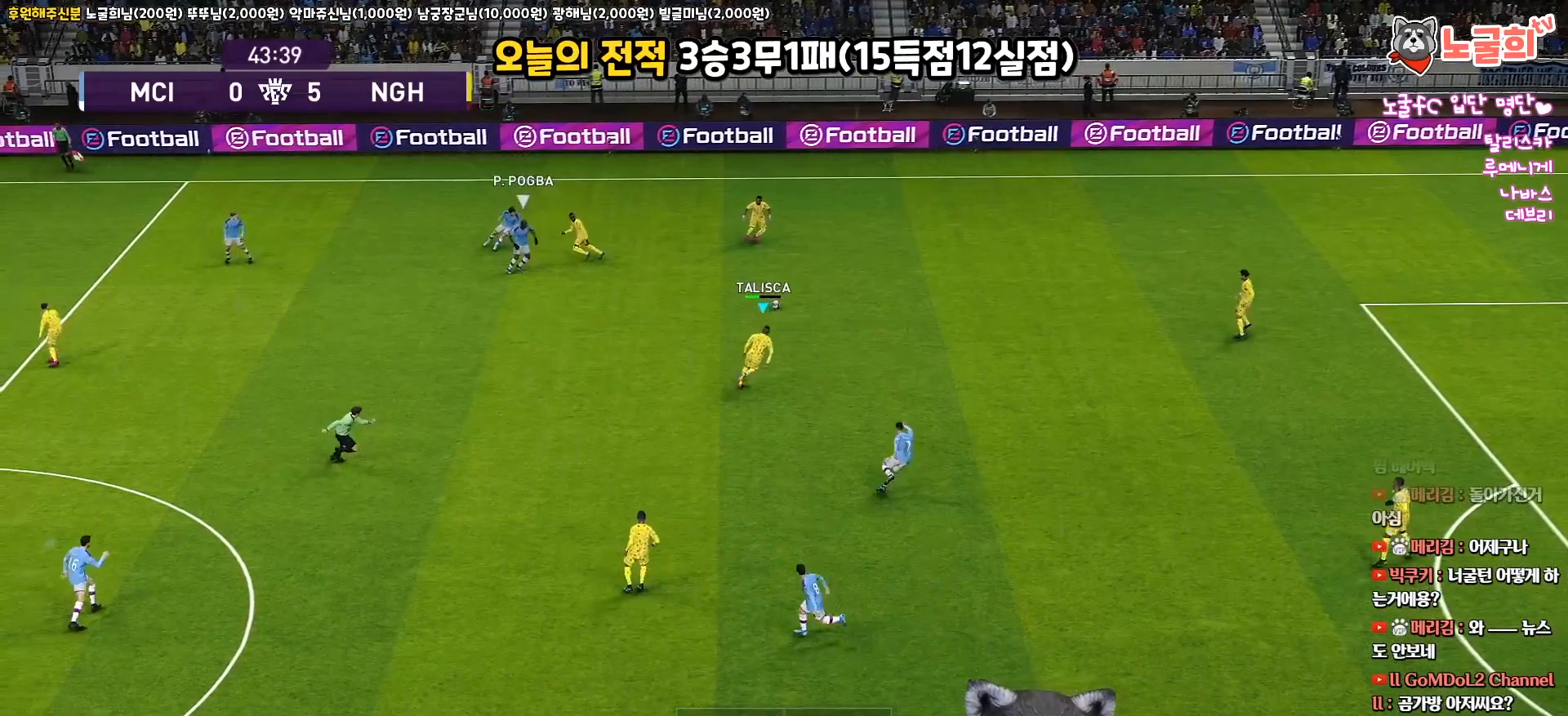
{"buttons": [], "left_stick": "left", "right_stick": "center", "events": [[150, "R1", "up"], [267, "left_stick", "up-left"], [333, "left_stick", "left"]]}